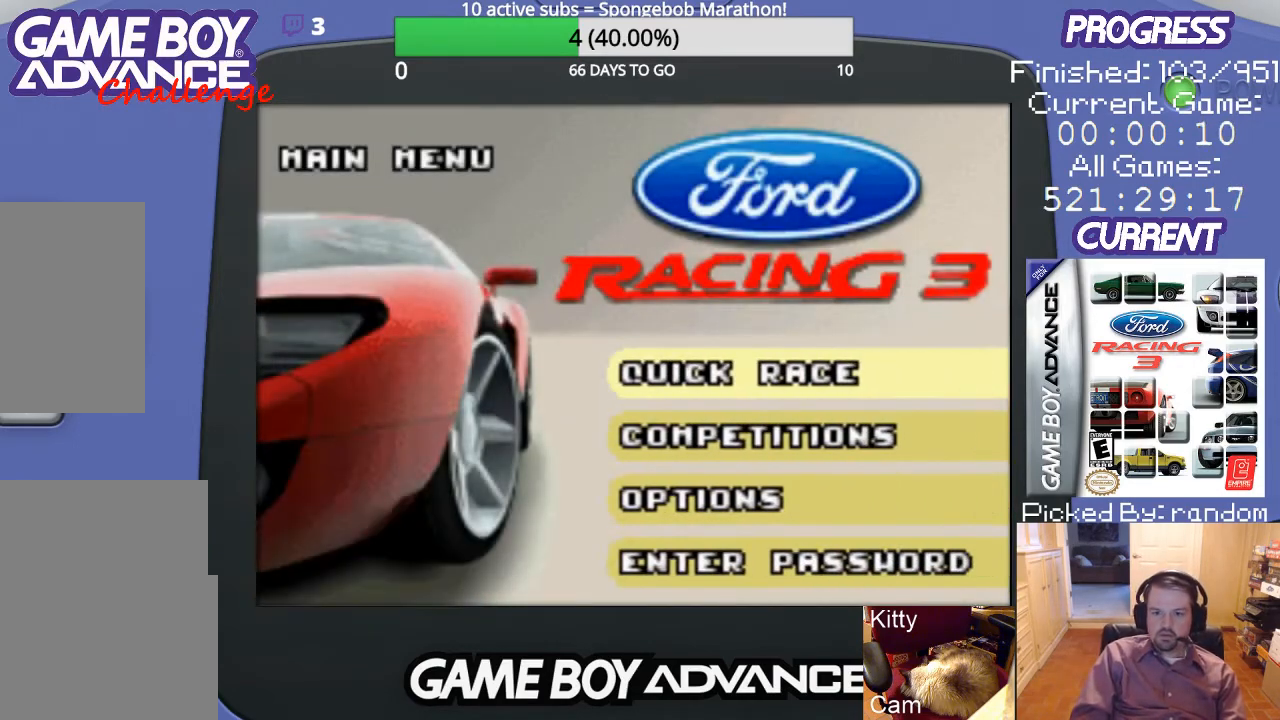
Gameplay with a controller (Nintendo layout); each line is a JSON object with the inputs held at the frame after it. "events" lists button and stick changes between this image and that frame as [ms after this image, input, new state], when the widget could be followed in between. Not read: L3 R3.
{"buttons": [], "events": [[167, "DPAD_DOWN", "down"], [300, "DPAD_DOWN", "up"]]}
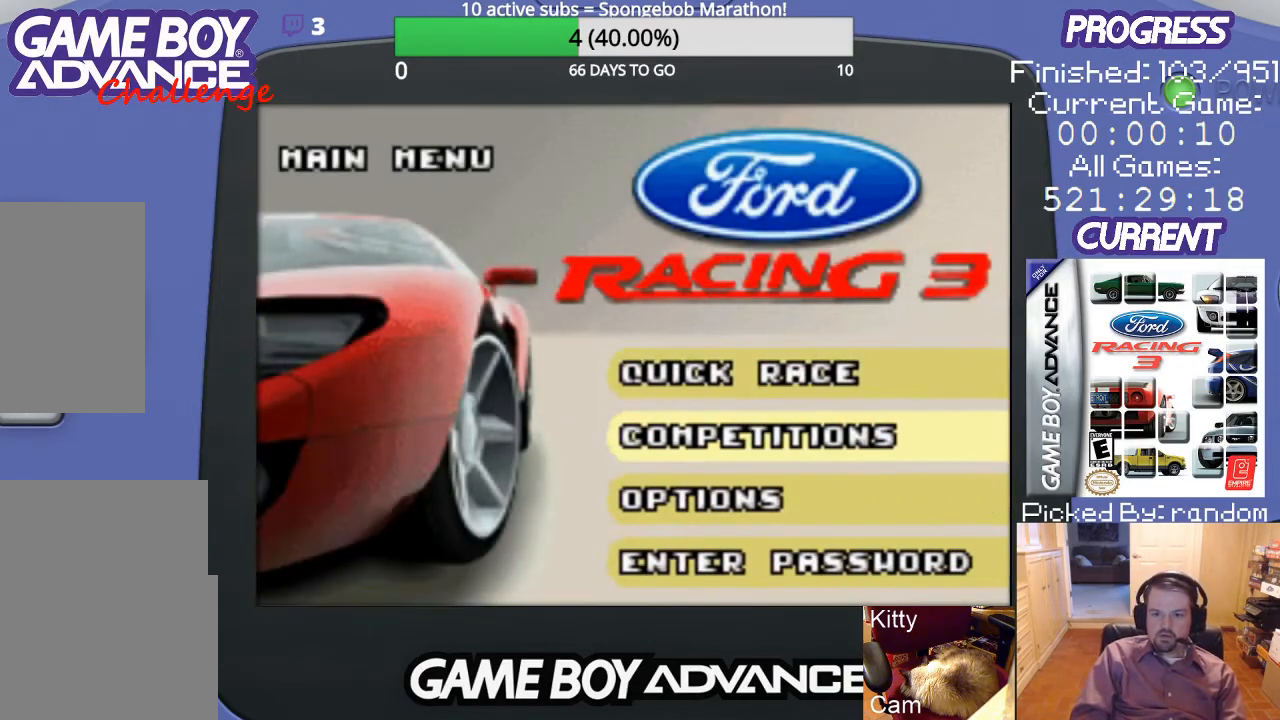
{"buttons": [], "events": []}
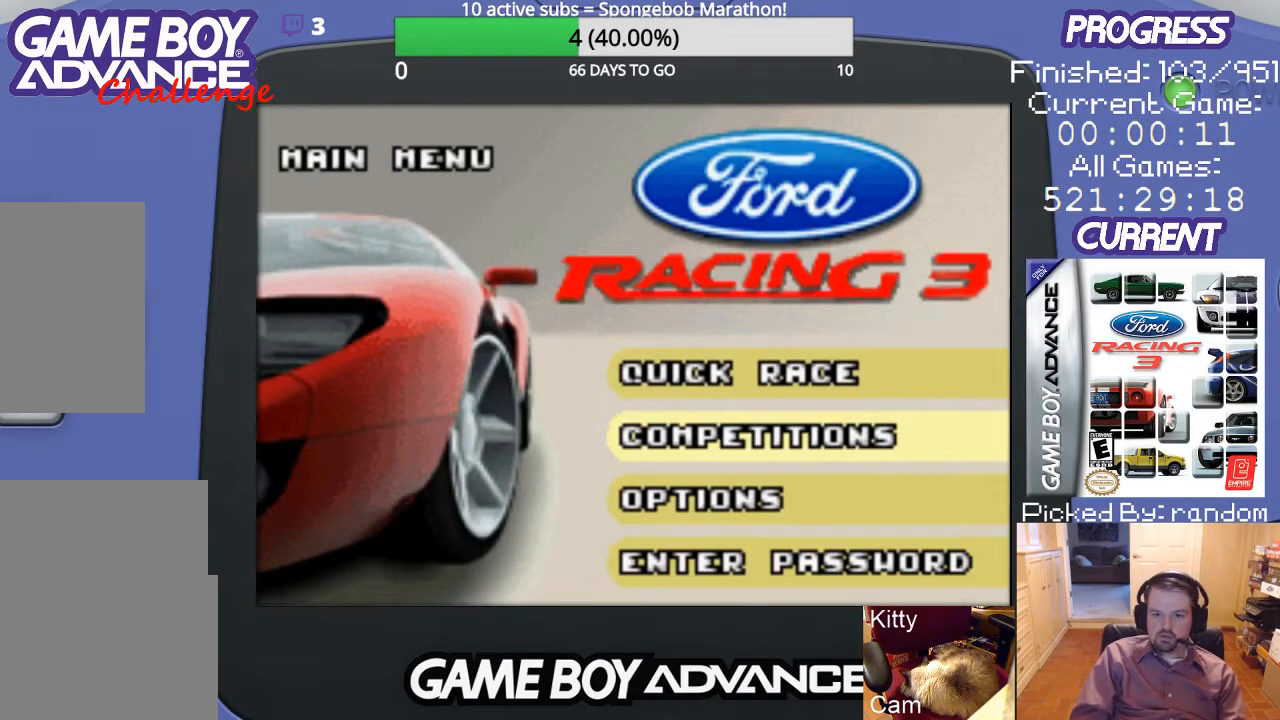
{"buttons": [], "events": [[300, "DPAD_DOWN", "down"], [467, "DPAD_DOWN", "up"]]}
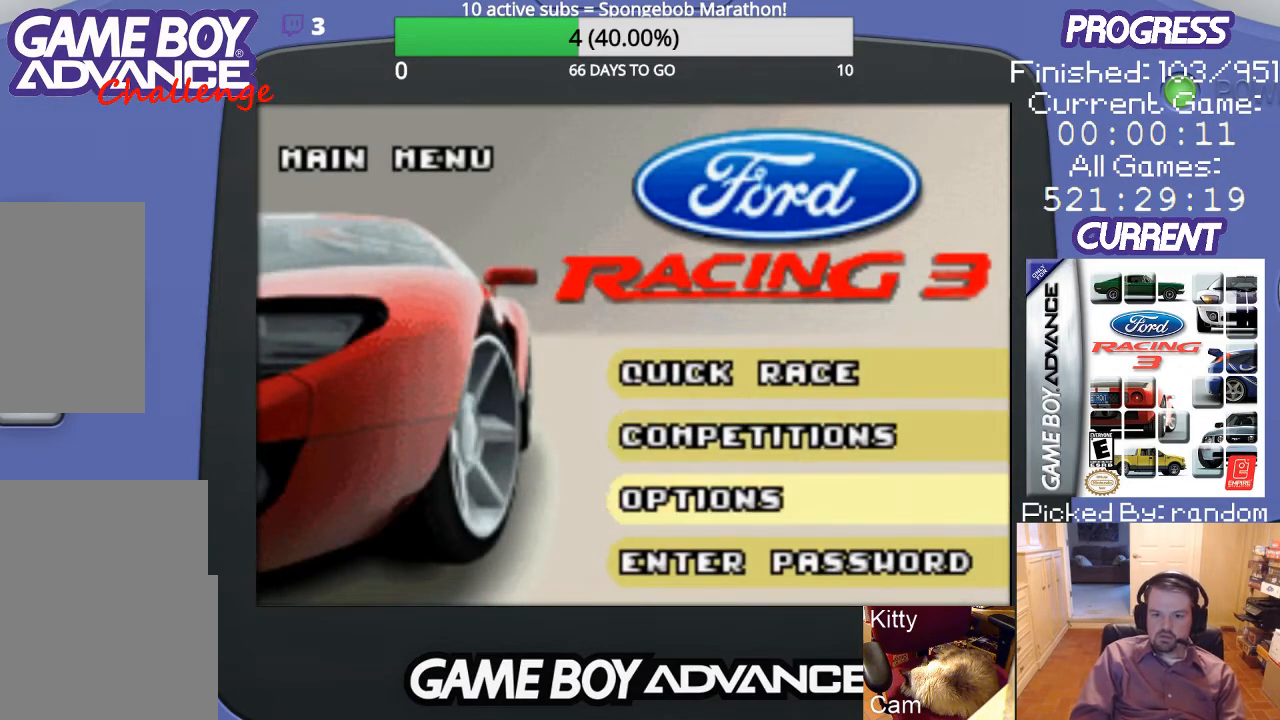
{"buttons": [], "events": [[233, "A", "down"], [300, "A", "up"]]}
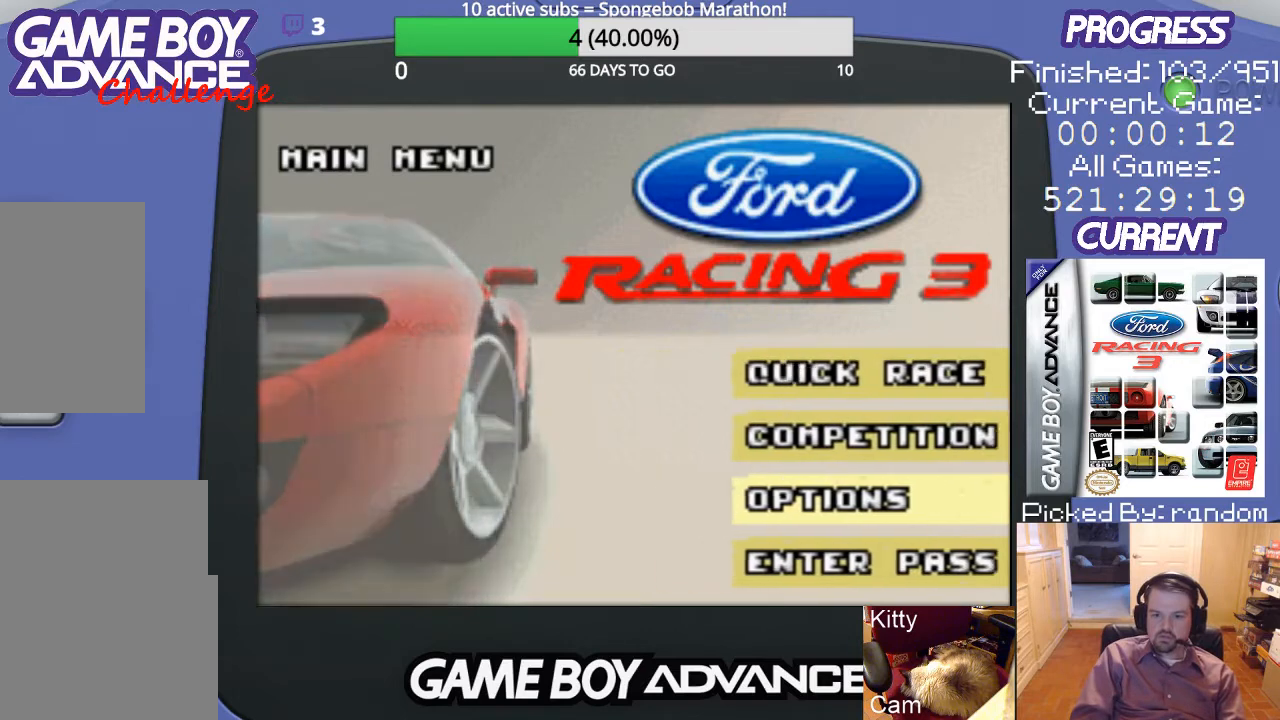
{"buttons": [], "events": []}
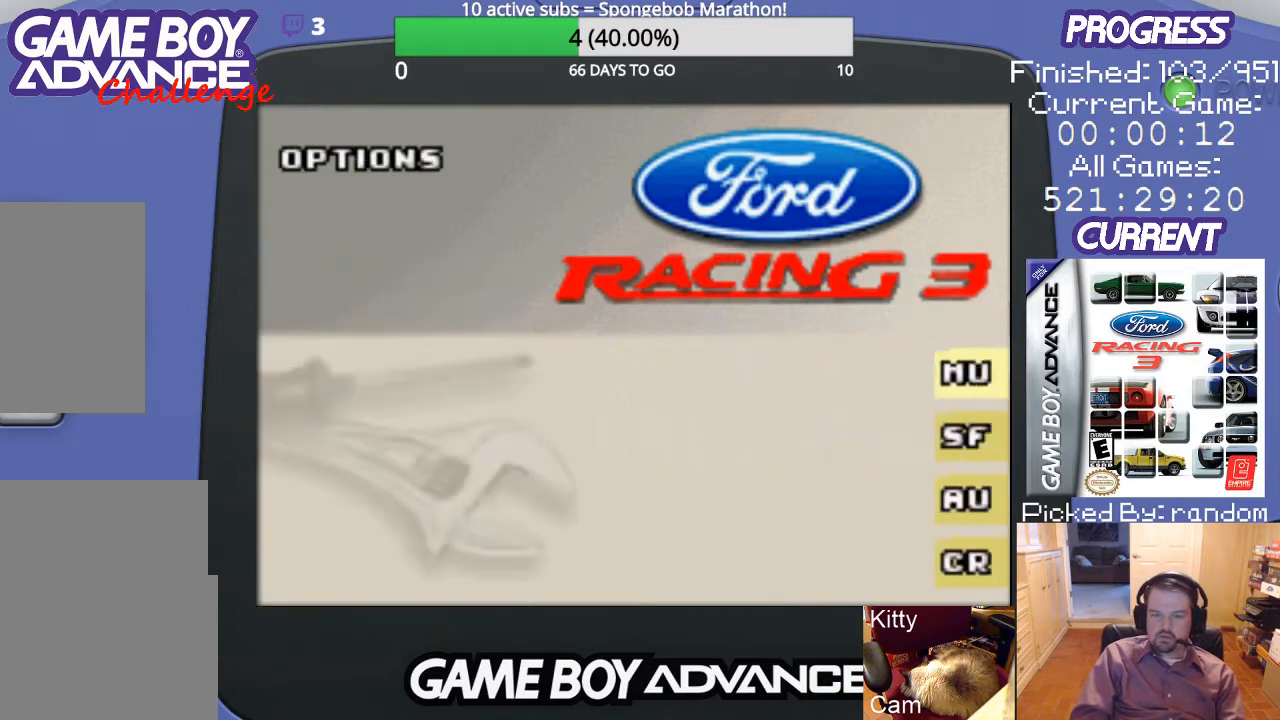
{"buttons": [], "events": []}
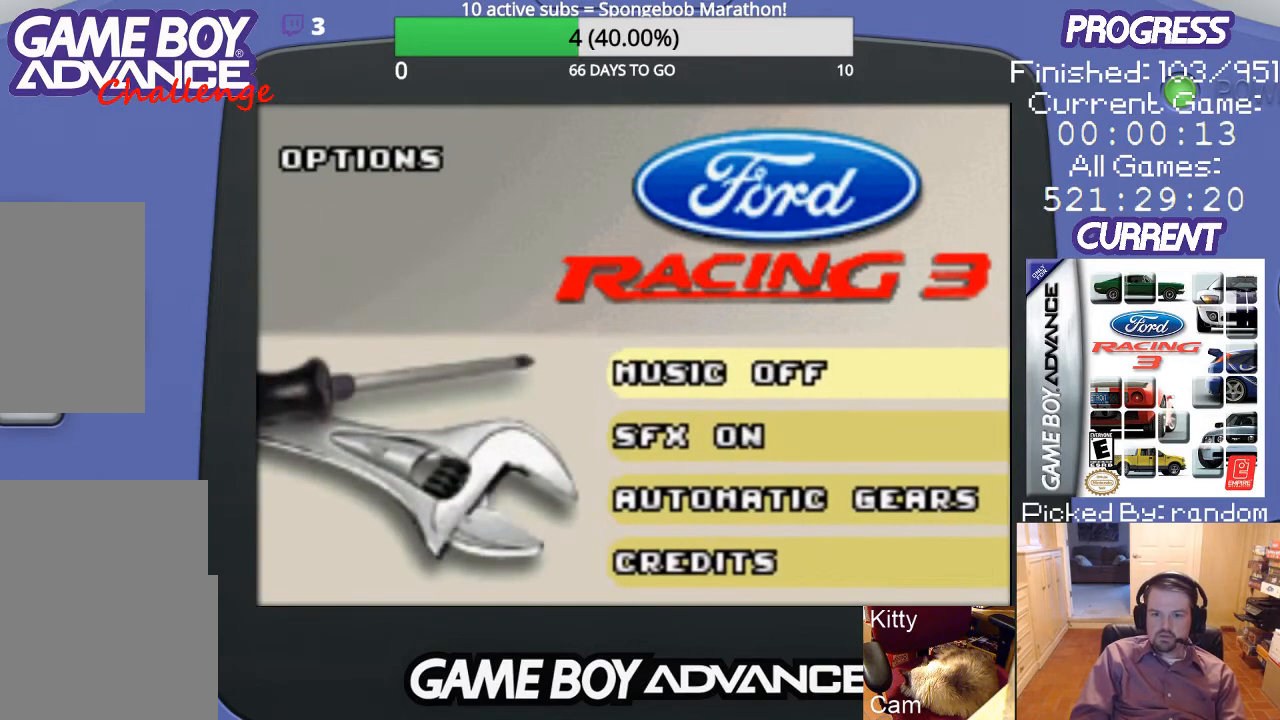
{"buttons": [], "events": []}
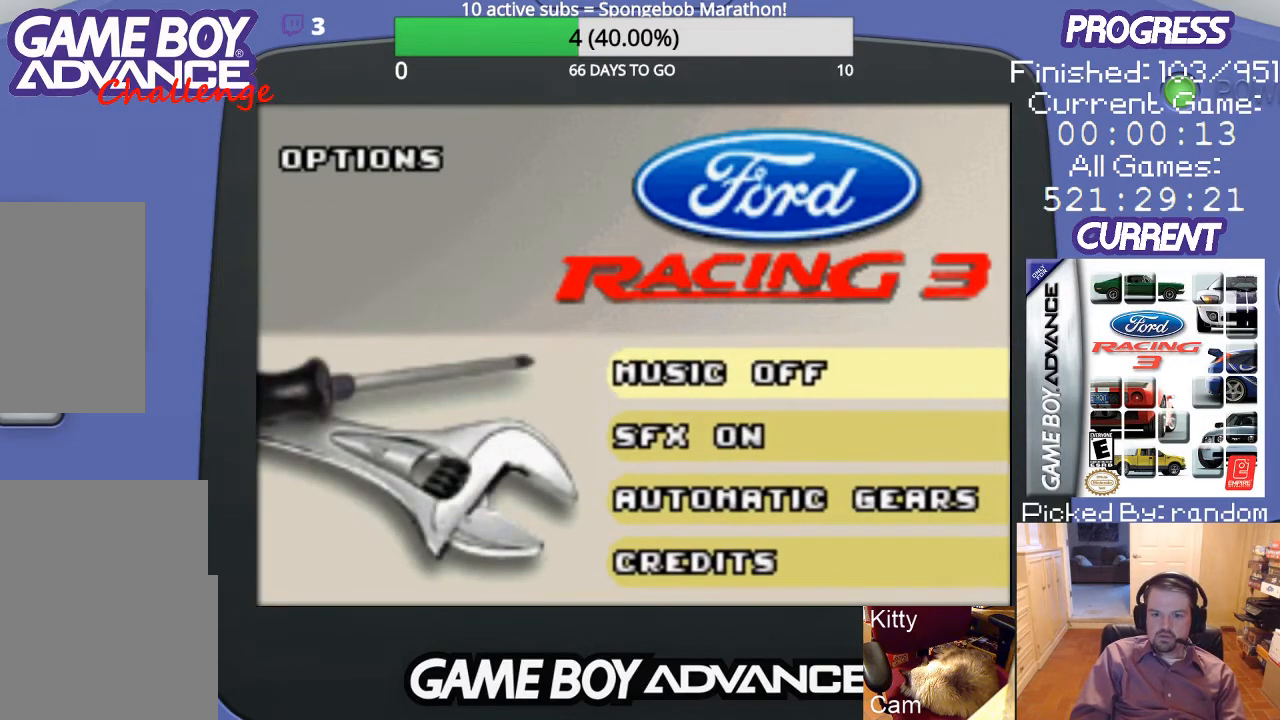
{"buttons": [], "events": [[33, "DPAD_DOWN", "down"], [100, "DPAD_DOWN", "up"], [367, "DPAD_UP", "down"], [500, "DPAD_UP", "up"]]}
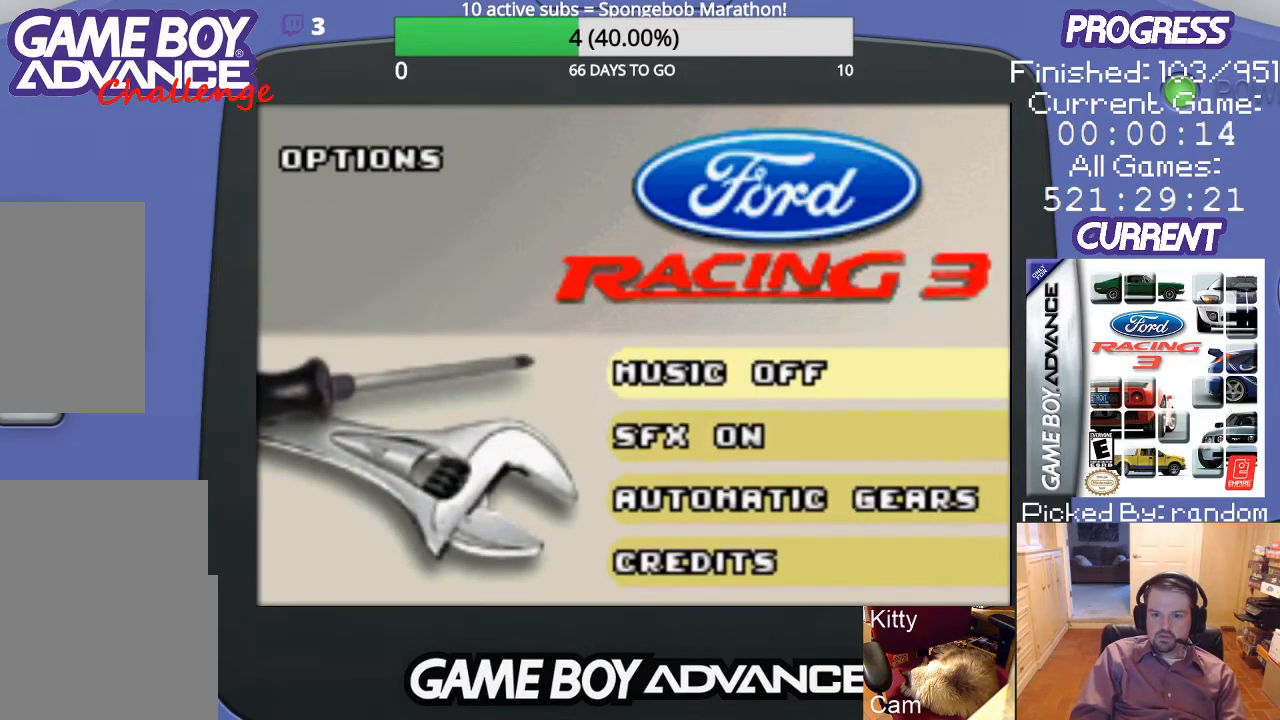
{"buttons": [], "events": [[100, "A", "down"], [233, "A", "up"]]}
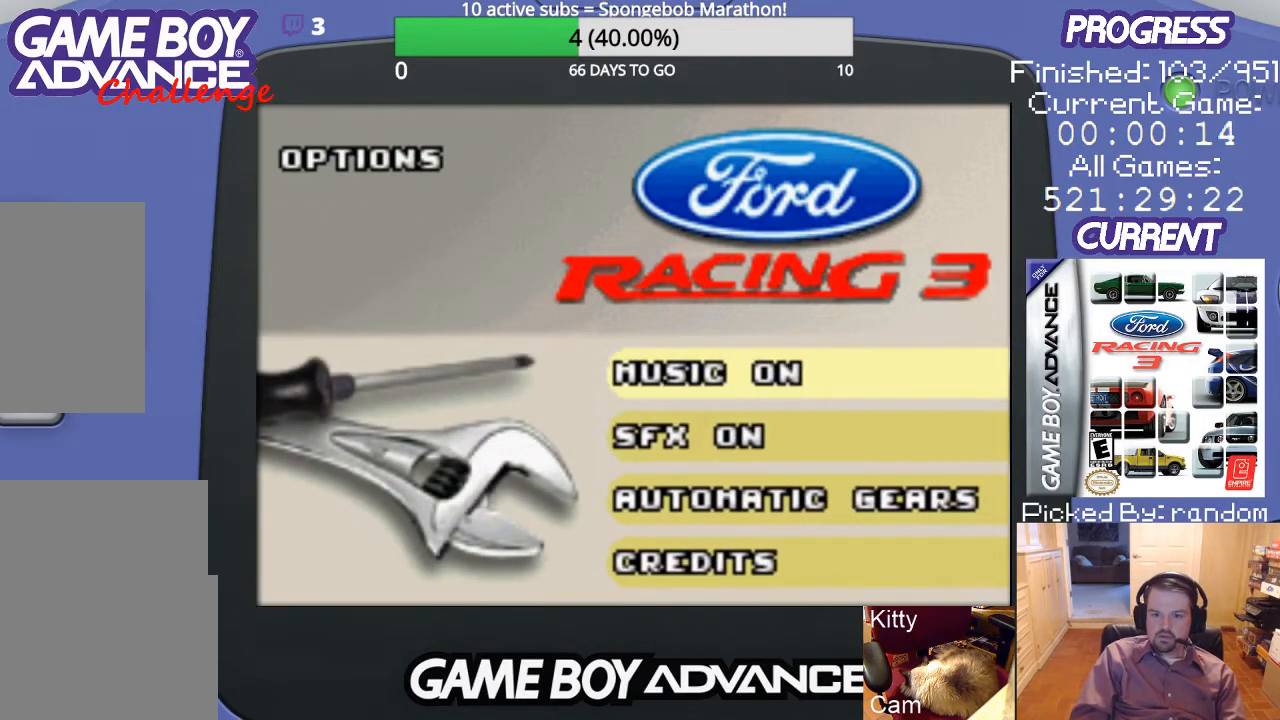
{"buttons": [], "events": []}
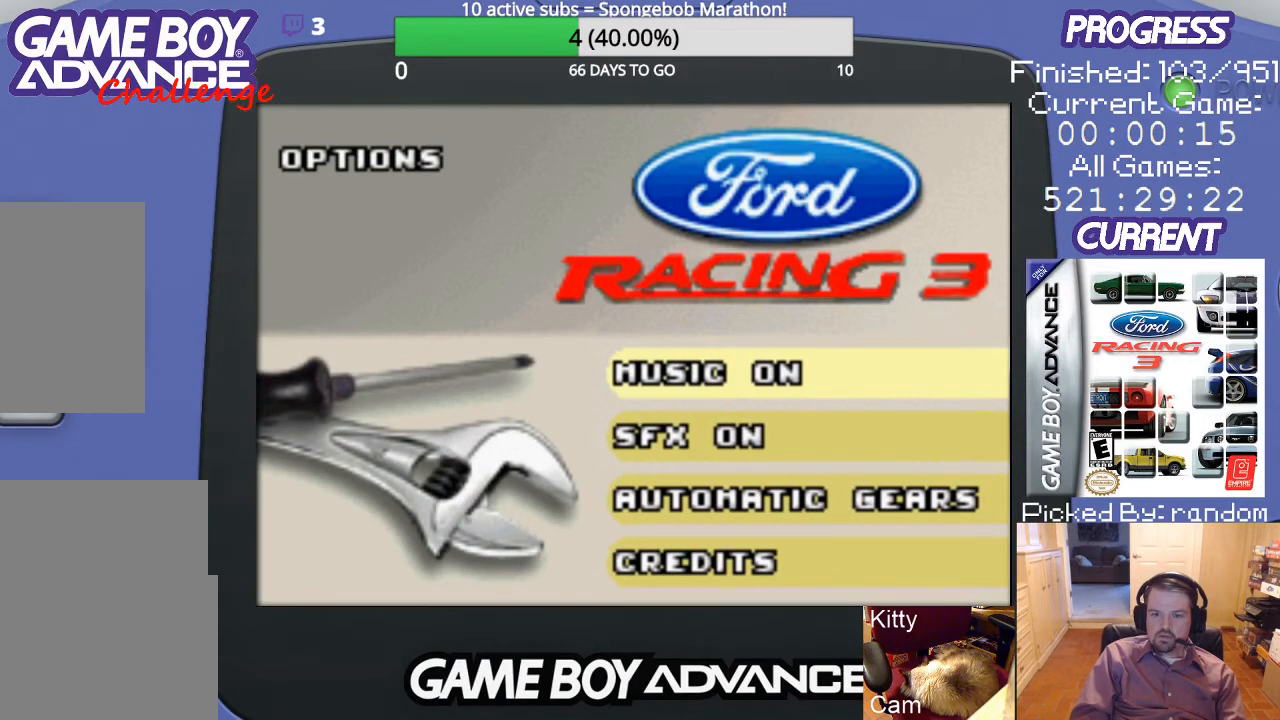
{"buttons": [], "events": []}
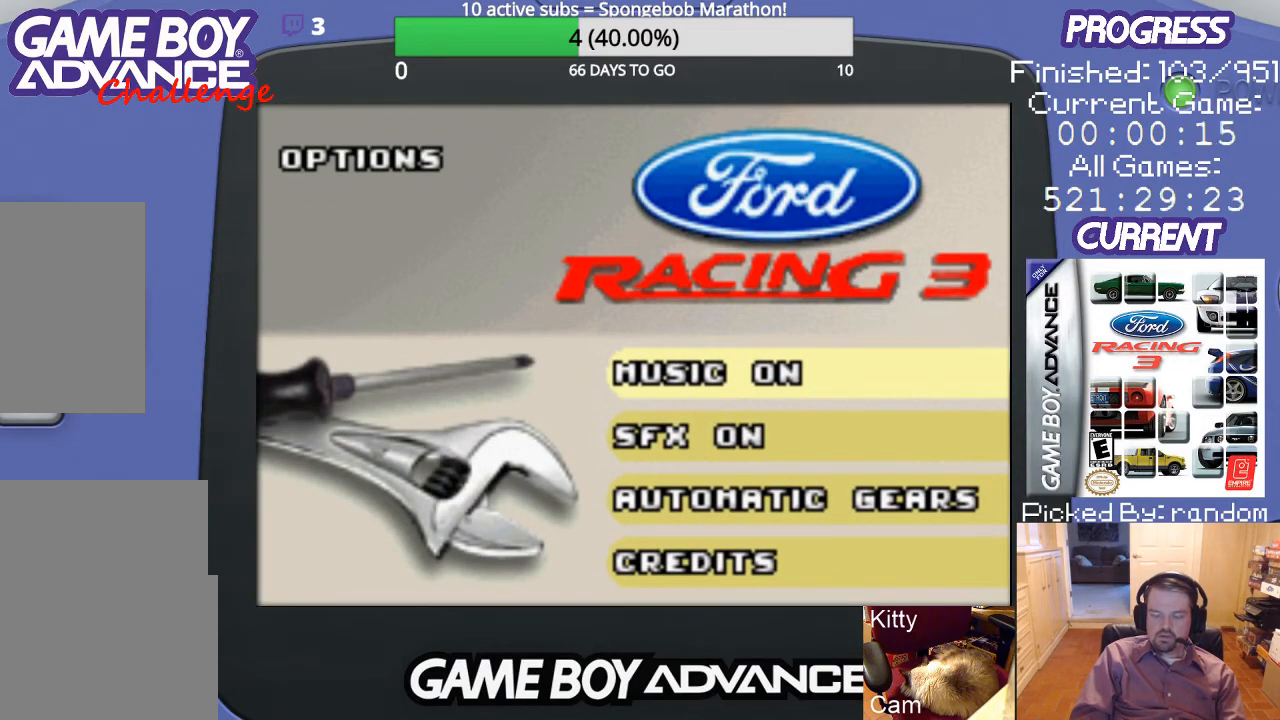
{"buttons": [], "events": [[333, "DPAD_DOWN", "down"], [500, "DPAD_DOWN", "up"]]}
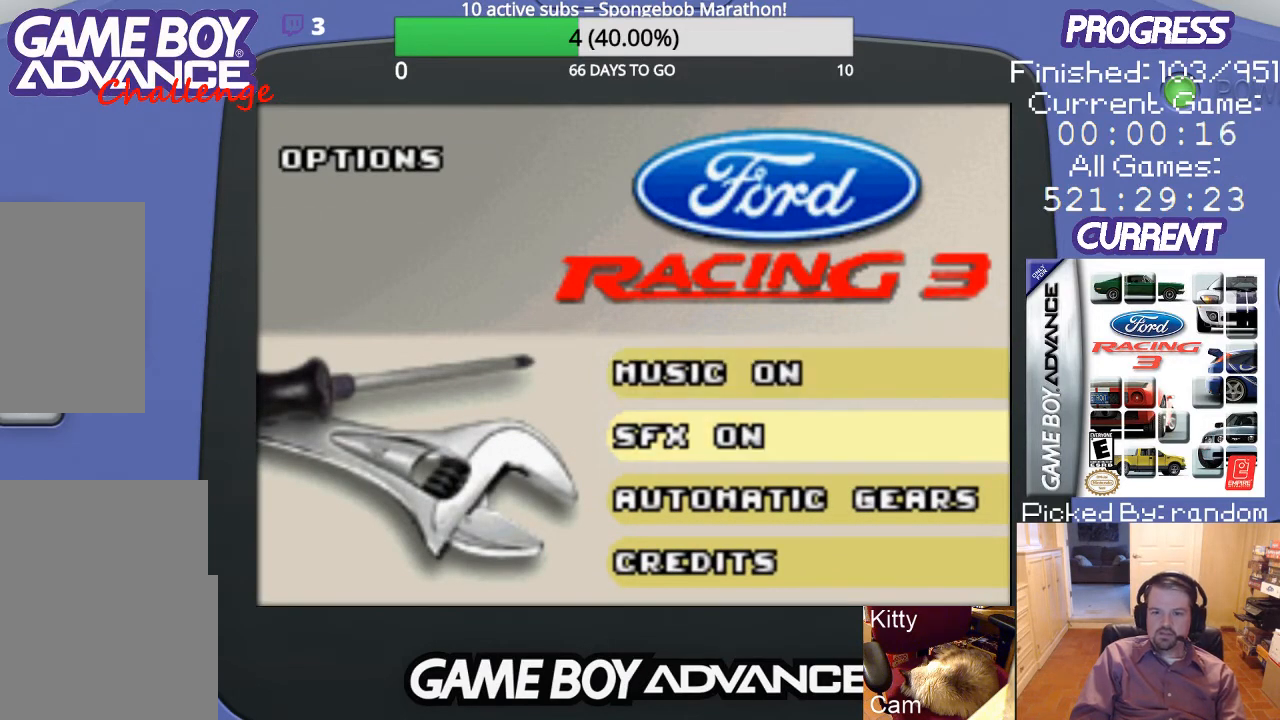
{"buttons": [], "events": []}
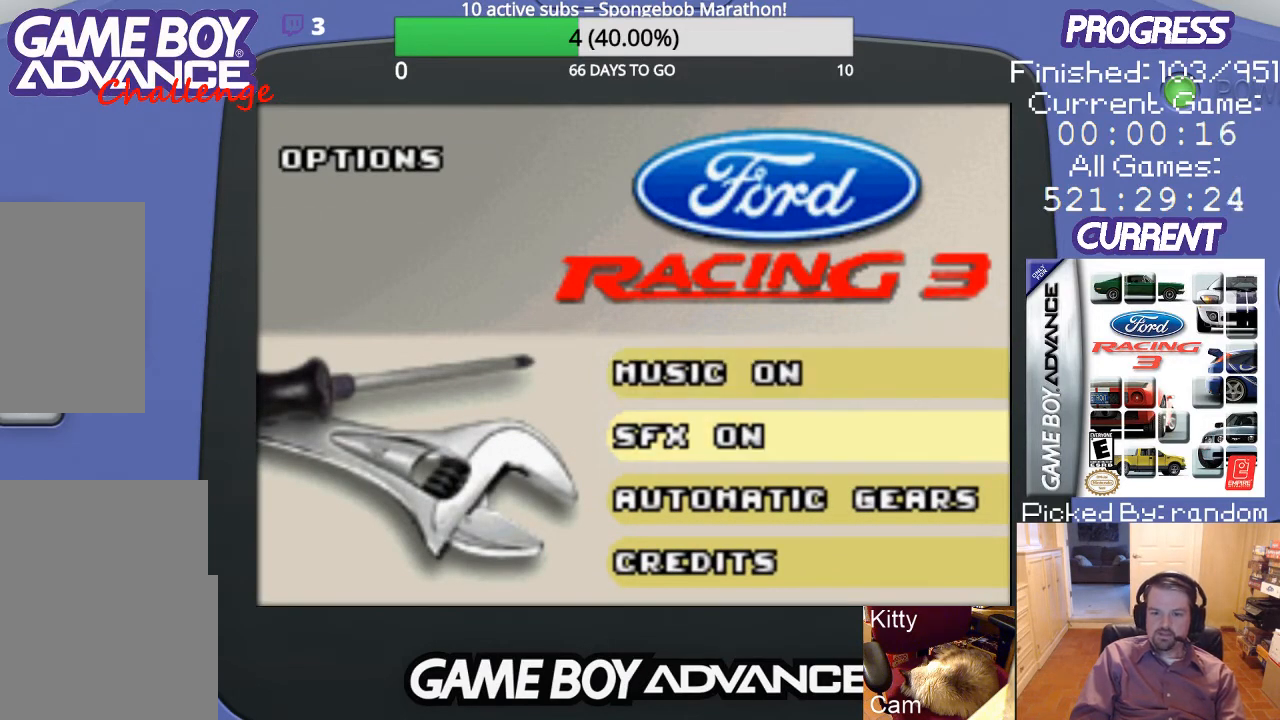
{"buttons": [], "events": []}
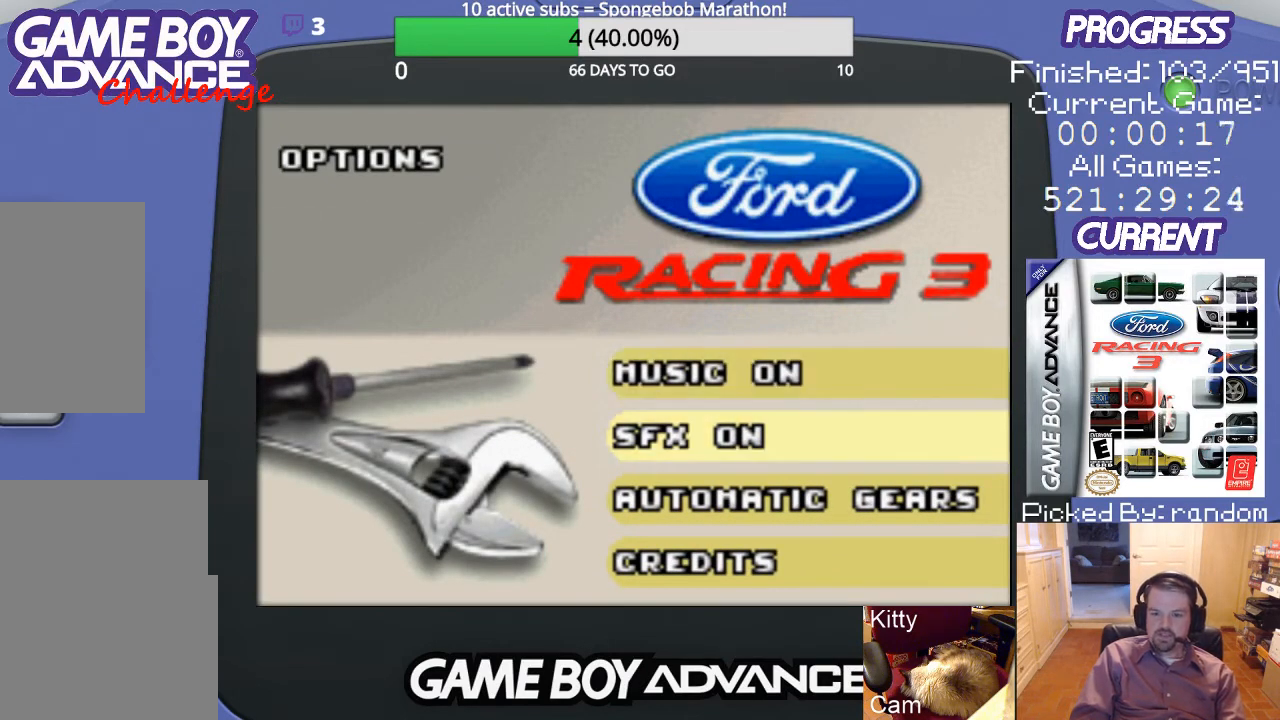
{"buttons": [], "events": [[367, "DPAD_DOWN", "down"], [500, "DPAD_DOWN", "up"]]}
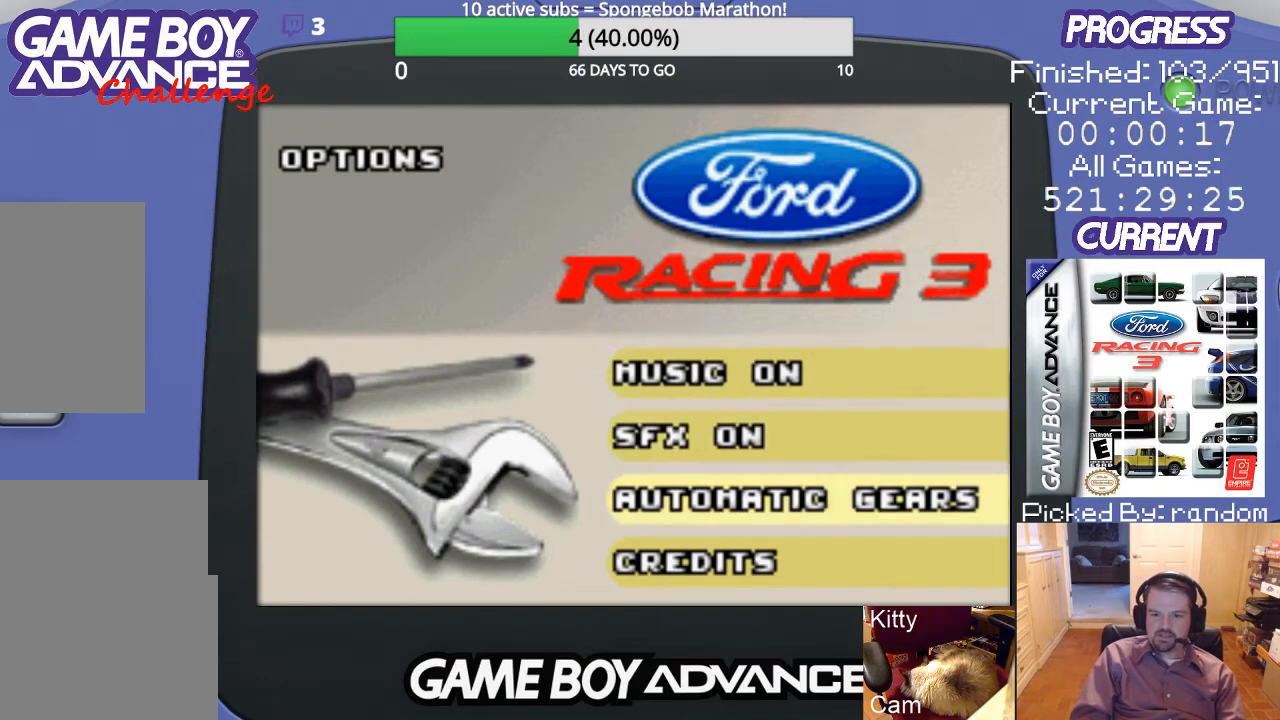
{"buttons": [], "events": []}
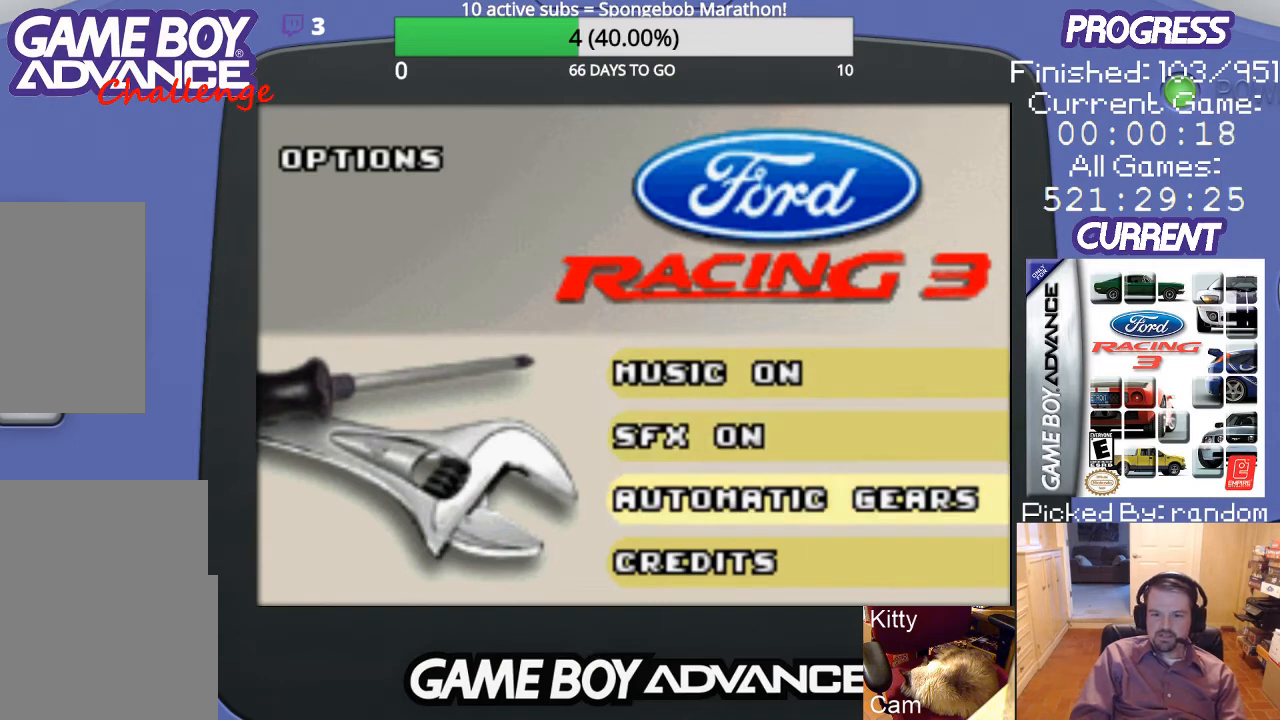
{"buttons": [], "events": [[333, "DPAD_DOWN", "down"], [500, "DPAD_DOWN", "up"]]}
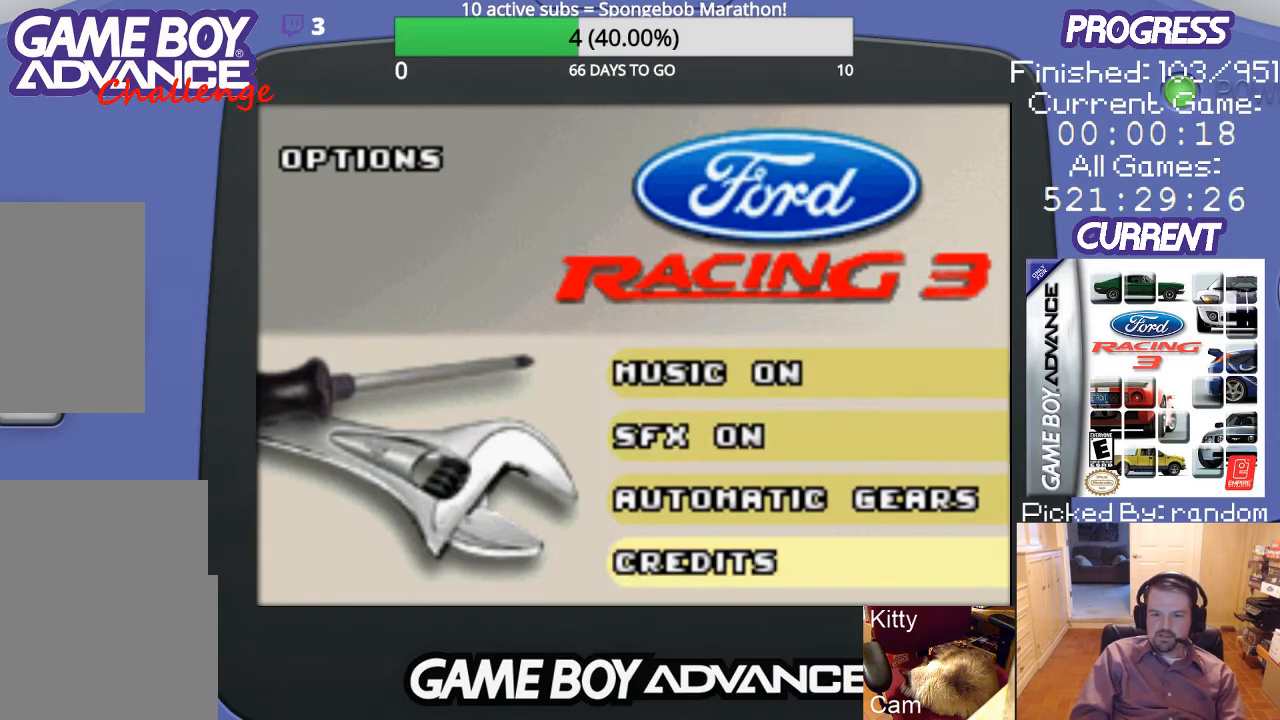
{"buttons": [], "events": []}
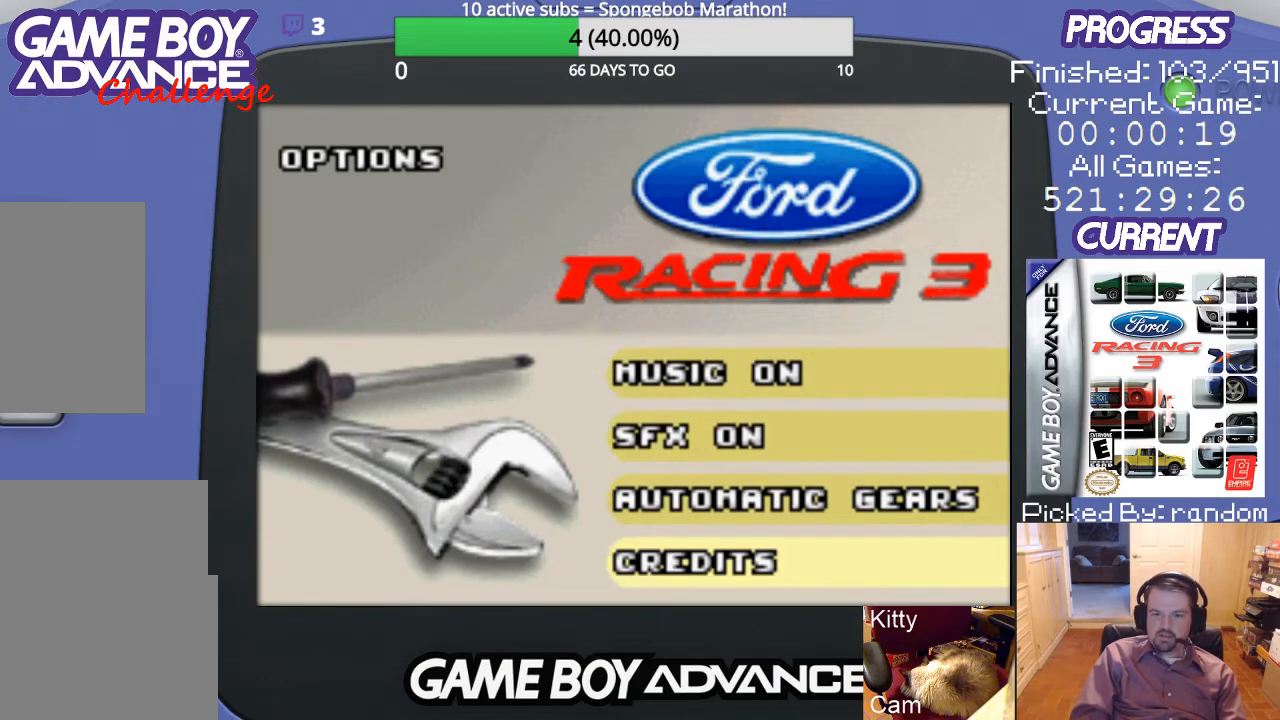
{"buttons": [], "events": [[333, "B", "down"], [500, "B", "up"]]}
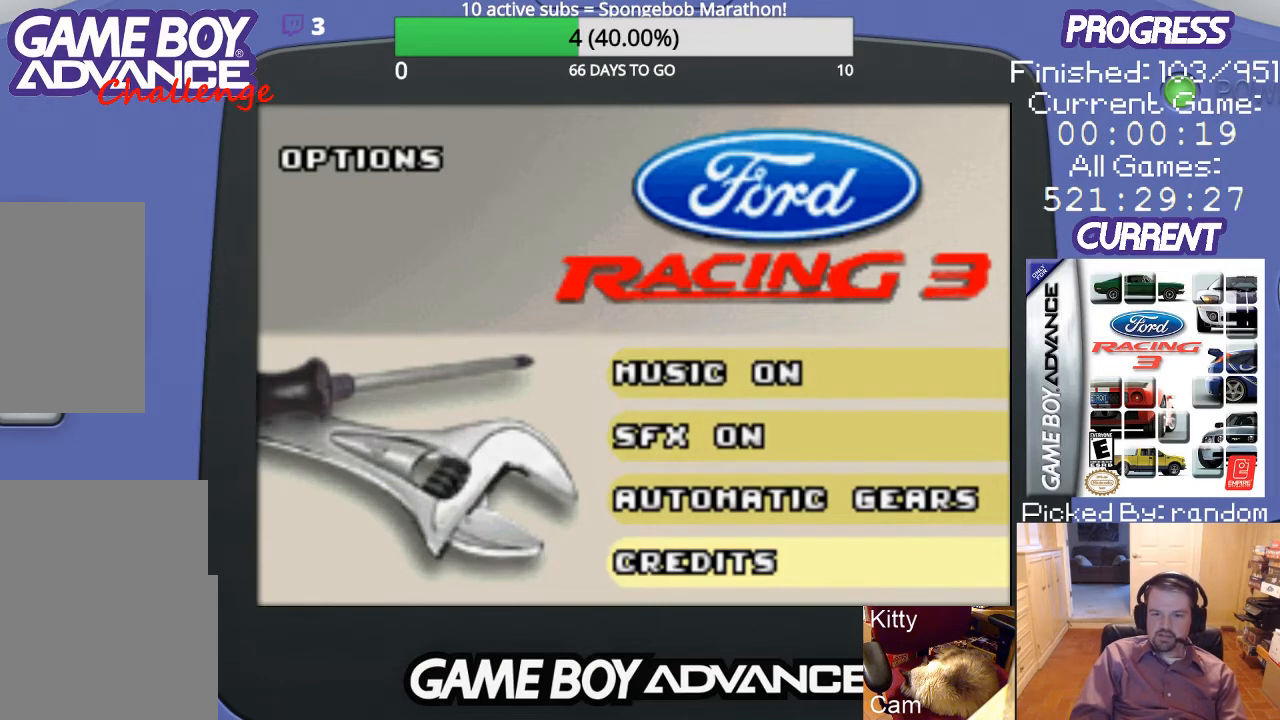
{"buttons": [], "events": []}
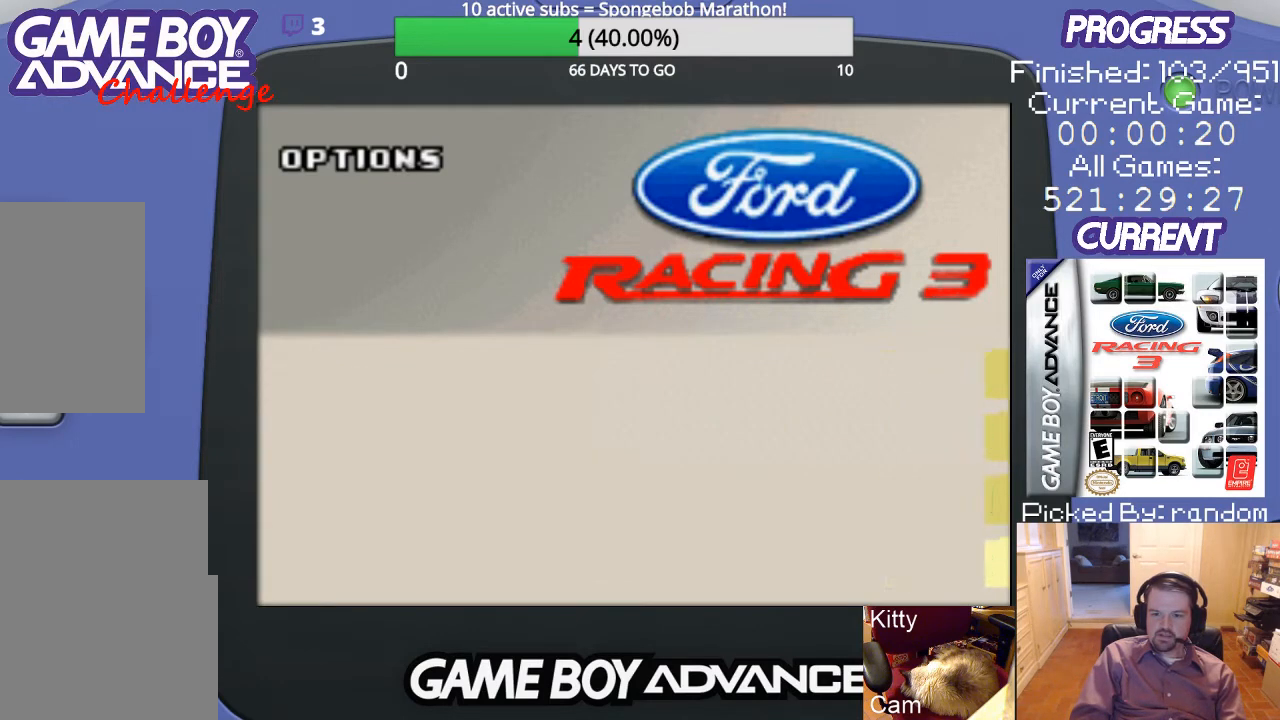
{"buttons": [], "events": []}
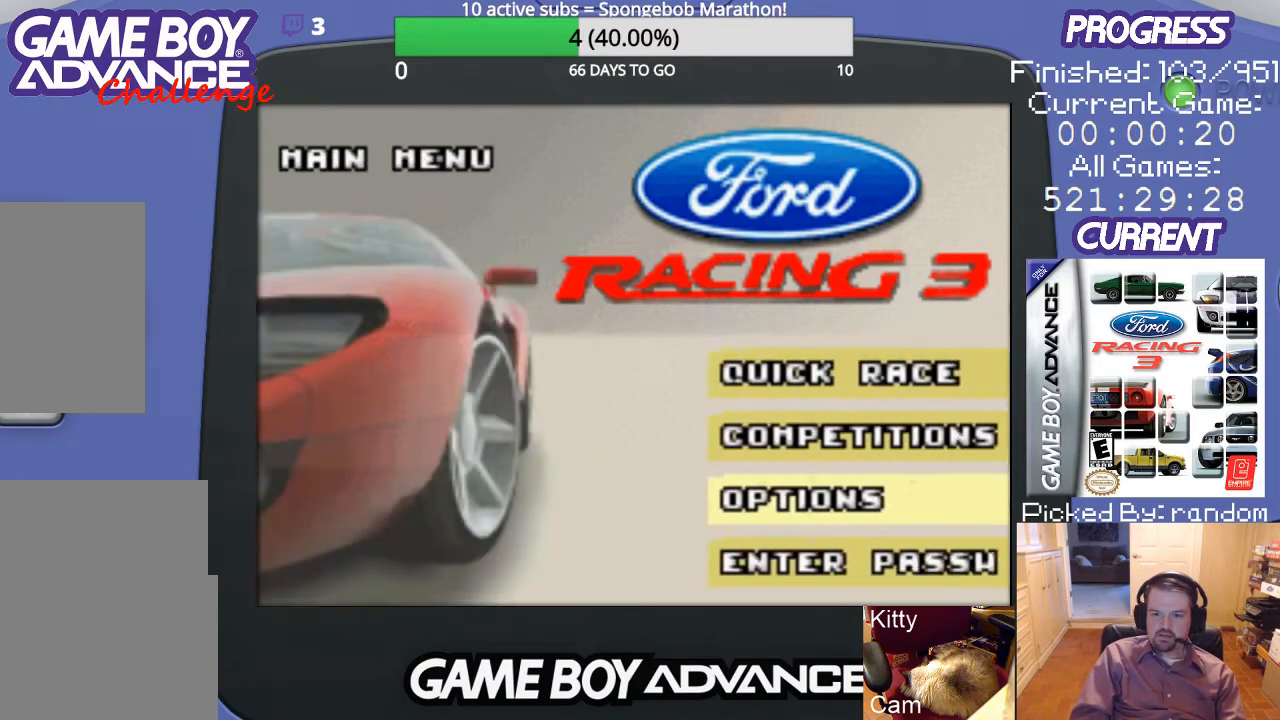
{"buttons": ["DPAD_UP"], "events": [[400, "DPAD_UP", "down"]]}
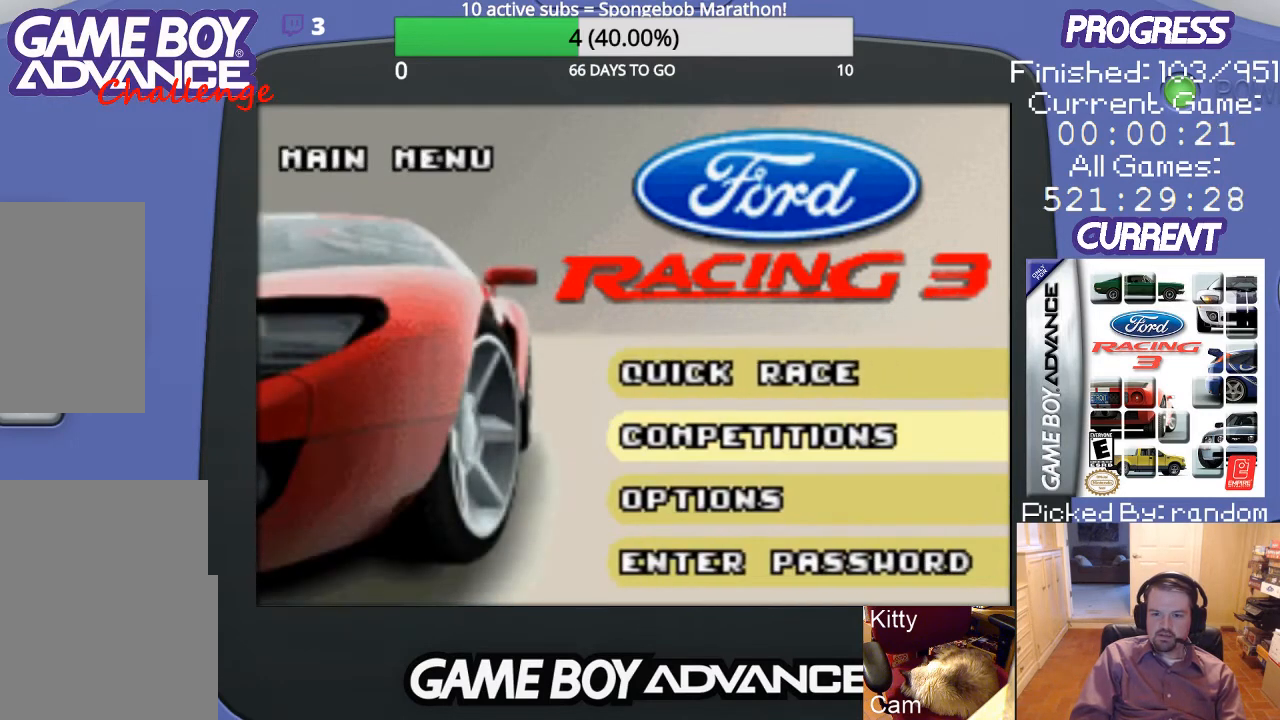
{"buttons": [], "events": [[33, "DPAD_UP", "up"], [300, "A", "down"], [400, "A", "up"]]}
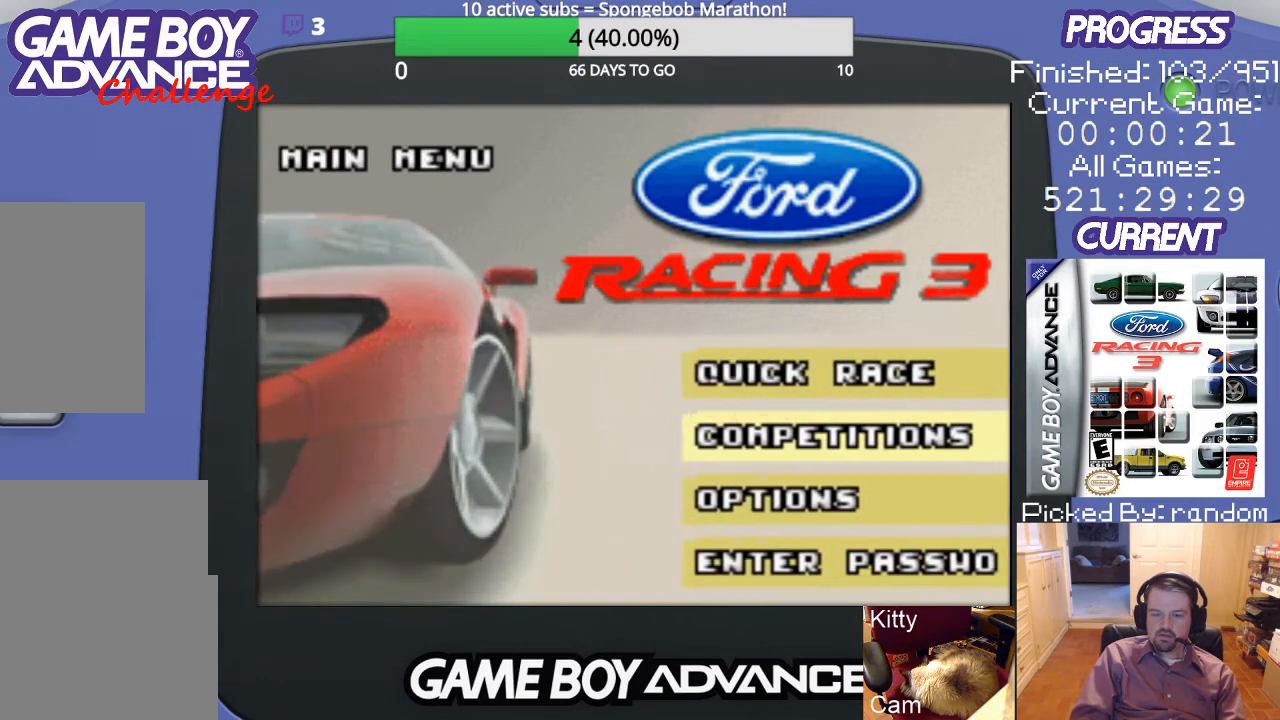
{"buttons": [], "events": []}
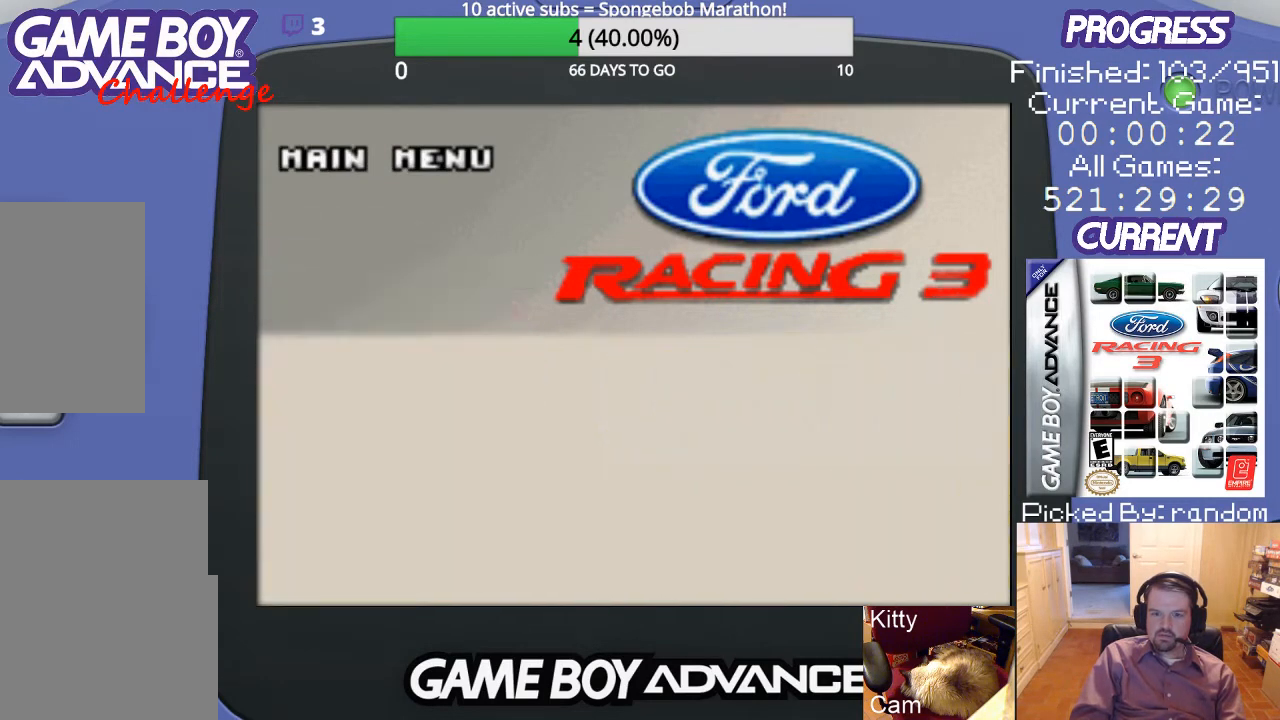
{"buttons": [], "events": []}
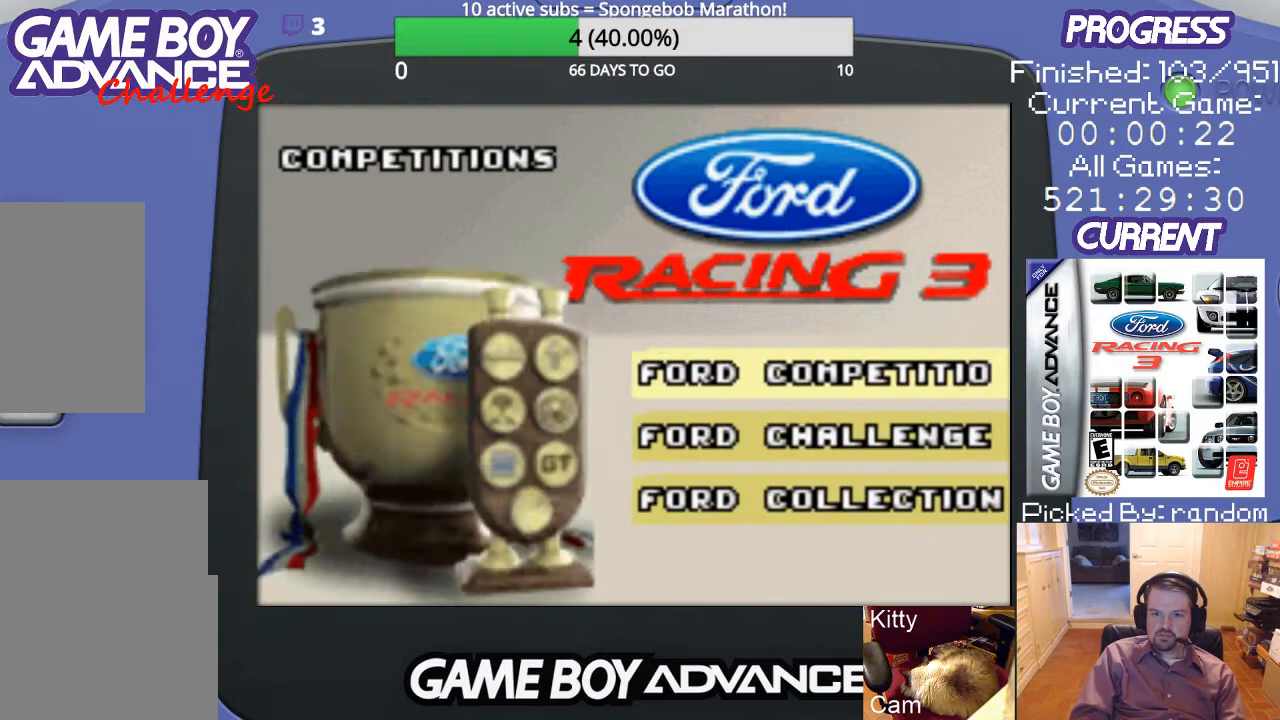
{"buttons": [], "events": []}